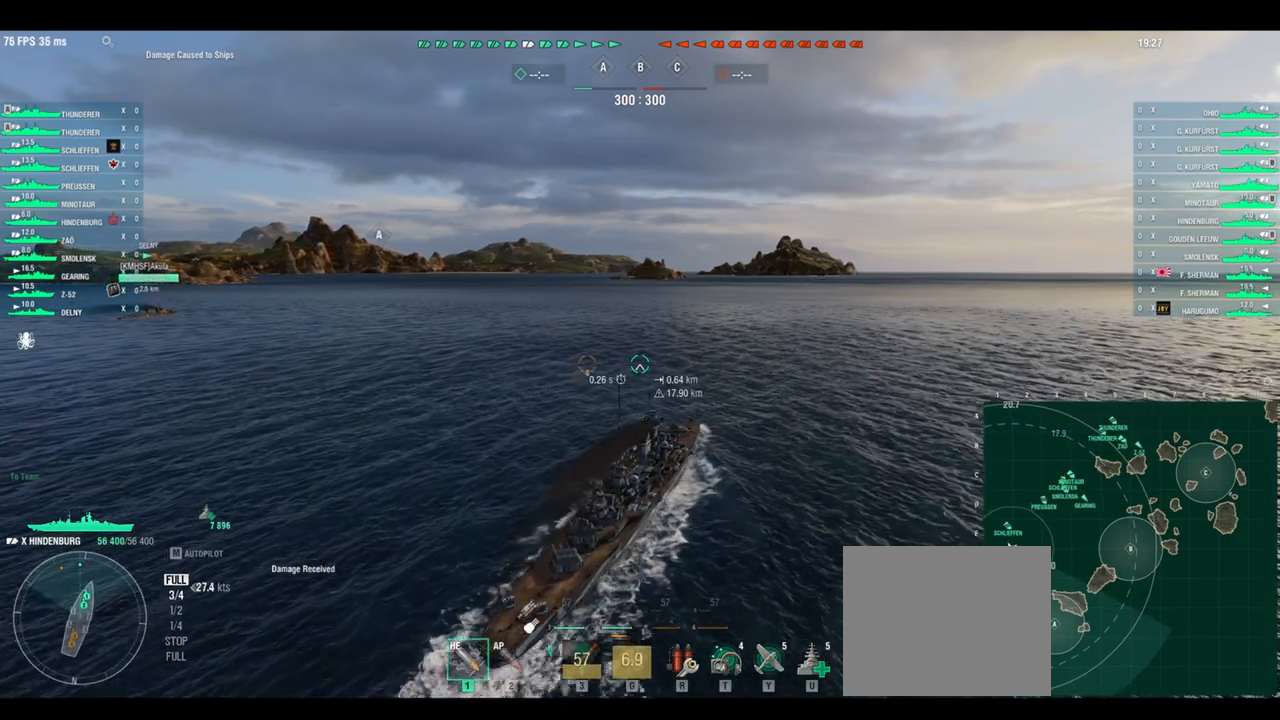
Gameplay with keyboard; each line is a JSON object with the keys held at the frame after it. "events" lists presses ("down") and releases ("up") of "a", "ctrl", "d", "e", "q", "s", "shift", "space" and "w" between this image and that frame as [ms after this image, input, new state], when the widget could be followed in between. No other keys are recorded. Mouse input is not recorded.
{"keys": ["d"], "events": [[500, "d", "down"]]}
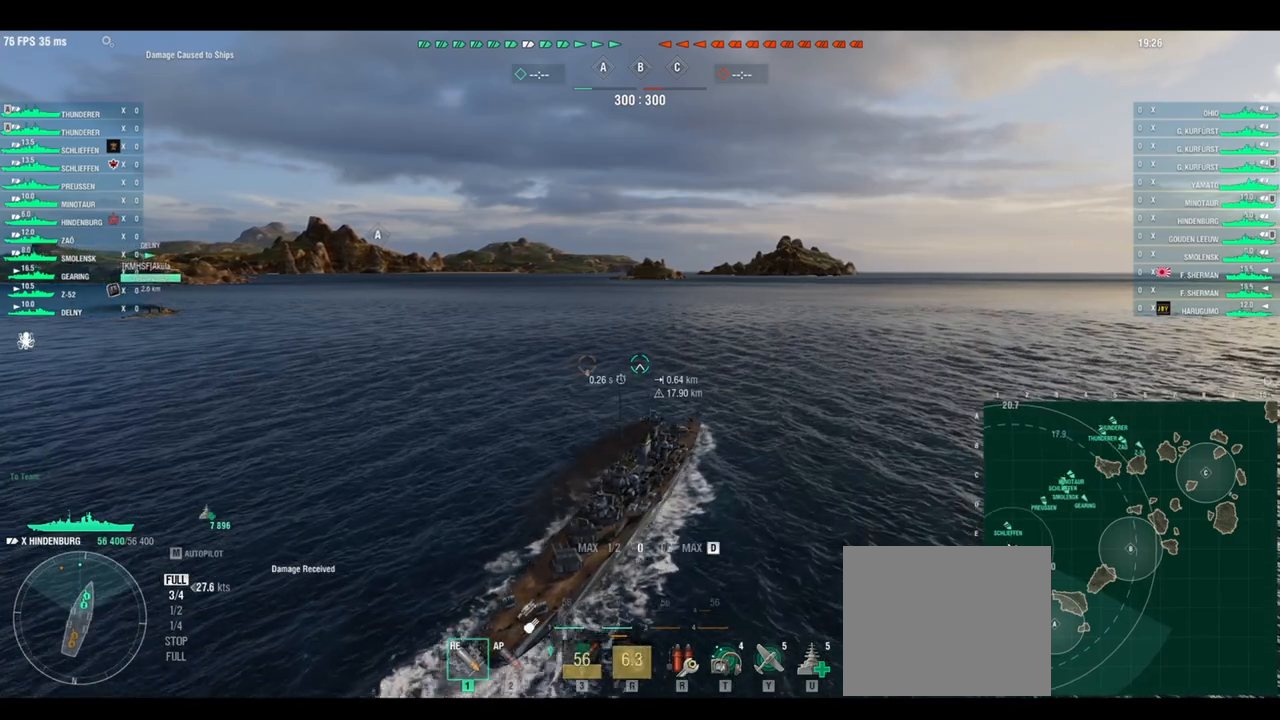
{"keys": ["d", "w"], "events": [[167, "w", "down"]]}
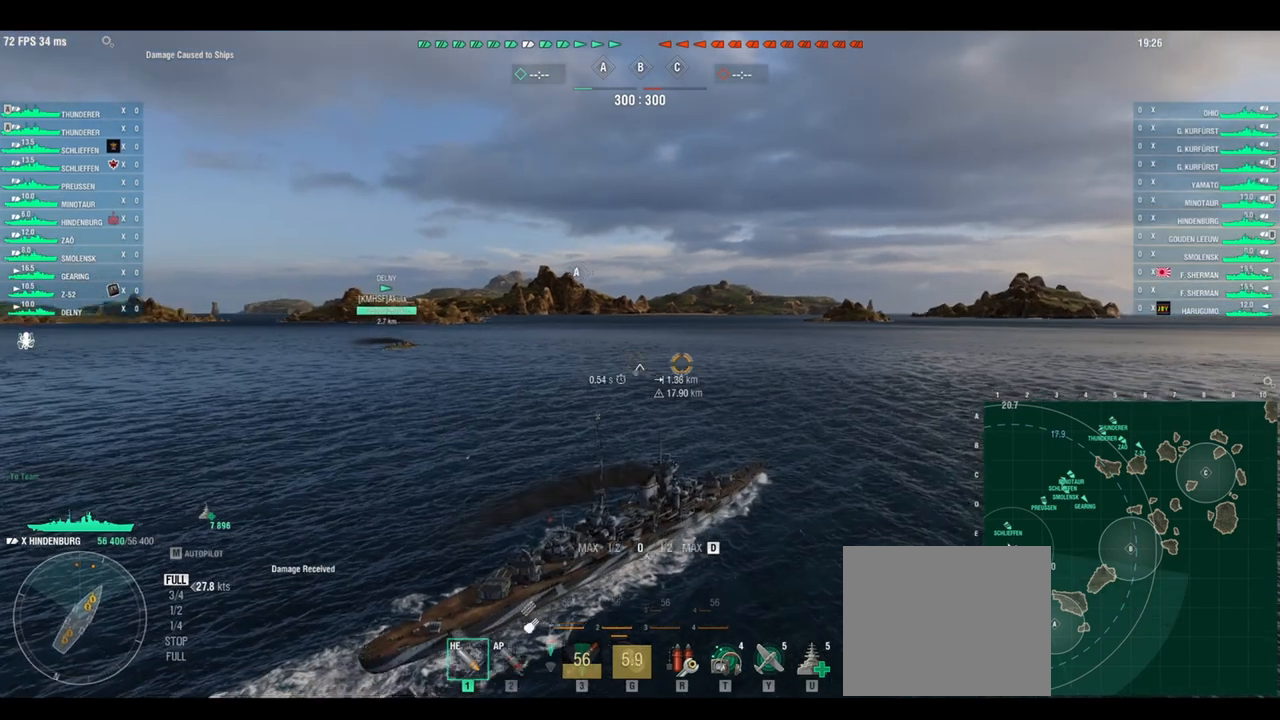
{"keys": ["d", "w"], "events": []}
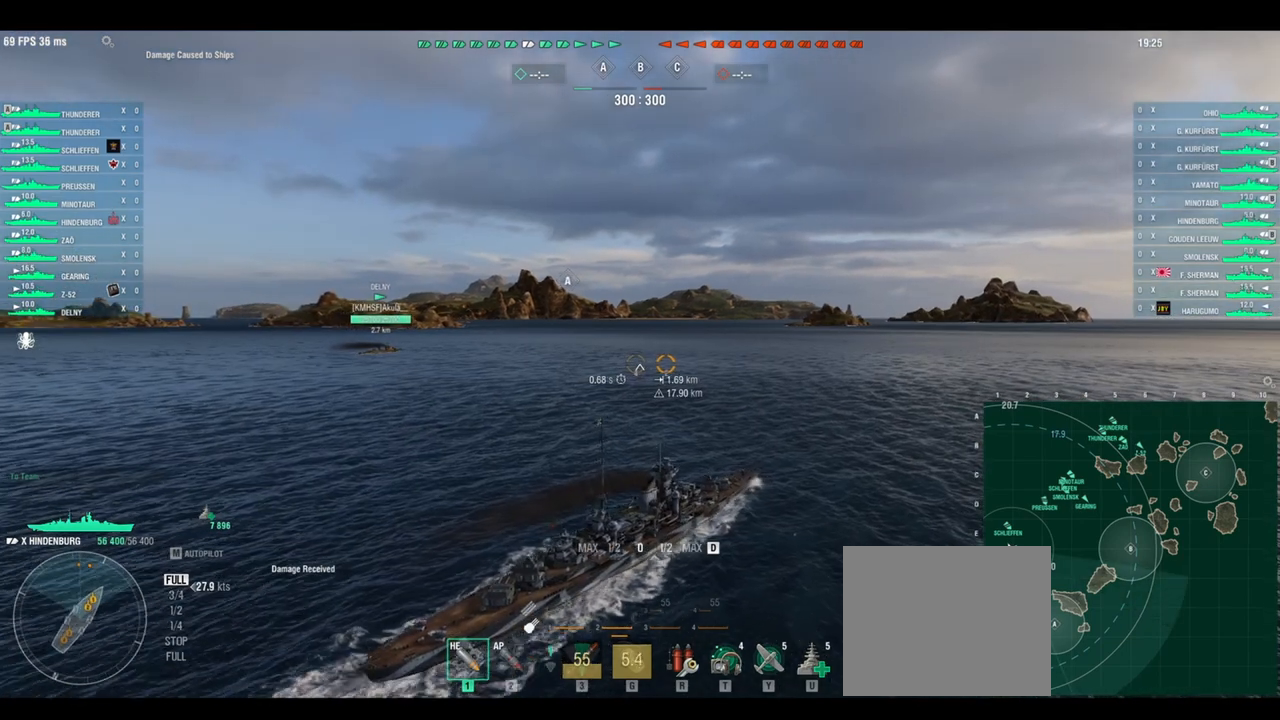
{"keys": ["d", "w"], "events": []}
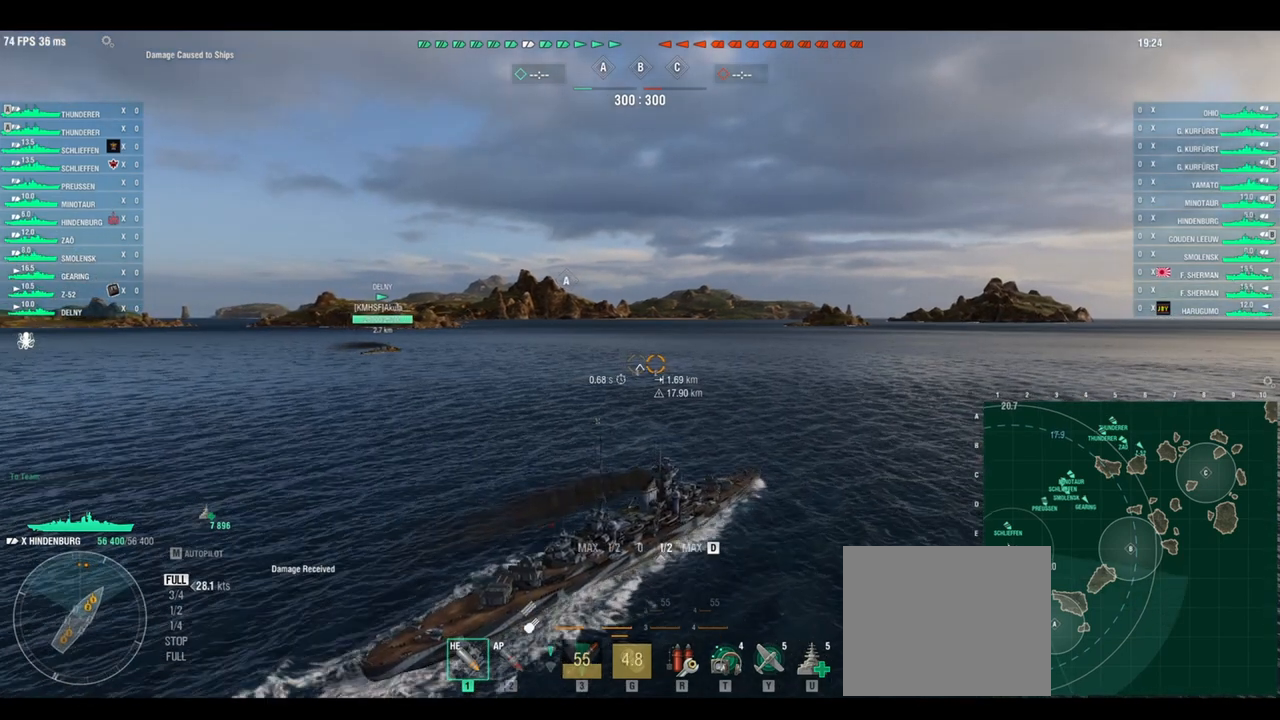
{"keys": ["d", "w"], "events": []}
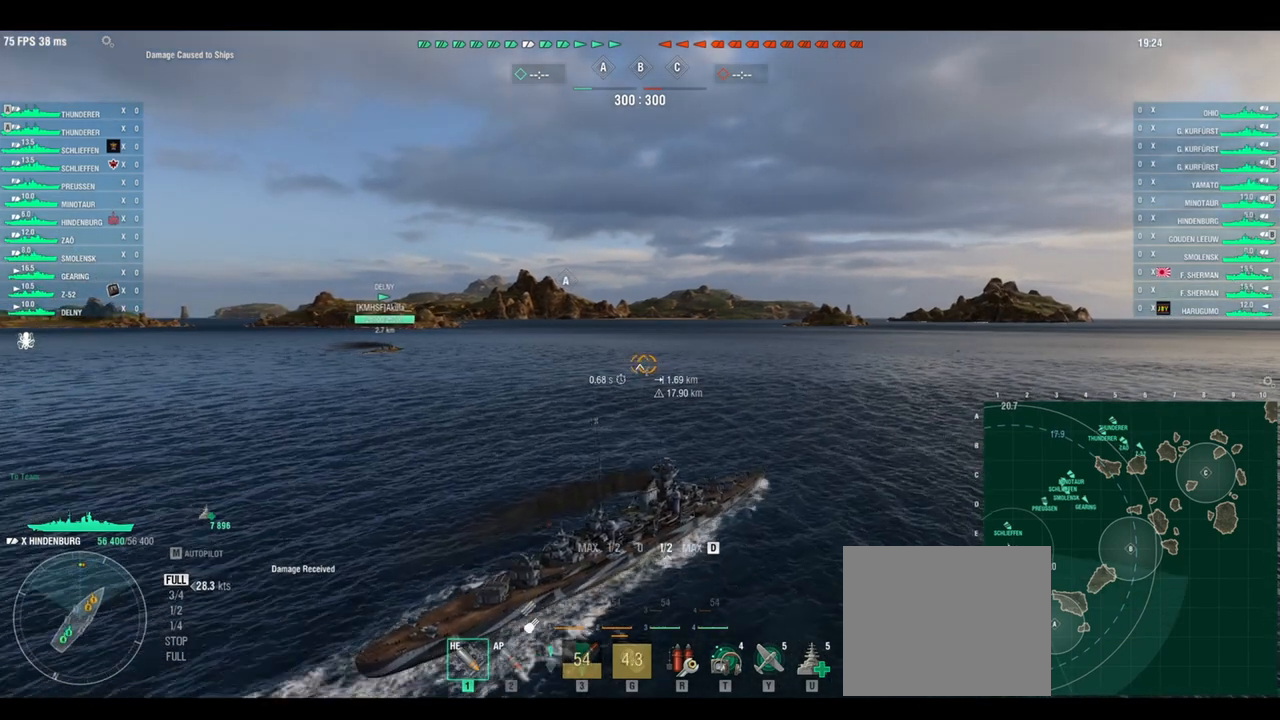
{"keys": ["w"], "events": [[375, "d", "up"]]}
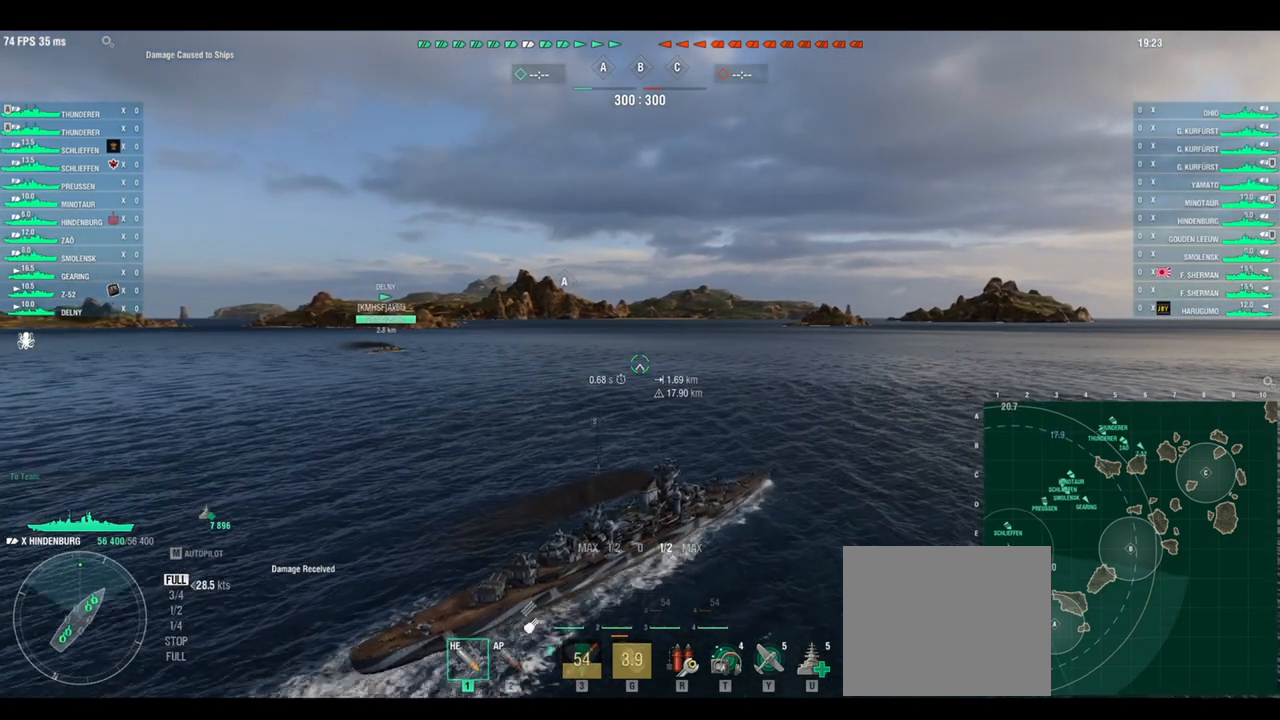
{"keys": ["w"], "events": [[375, "d", "down"], [500, "d", "up"]]}
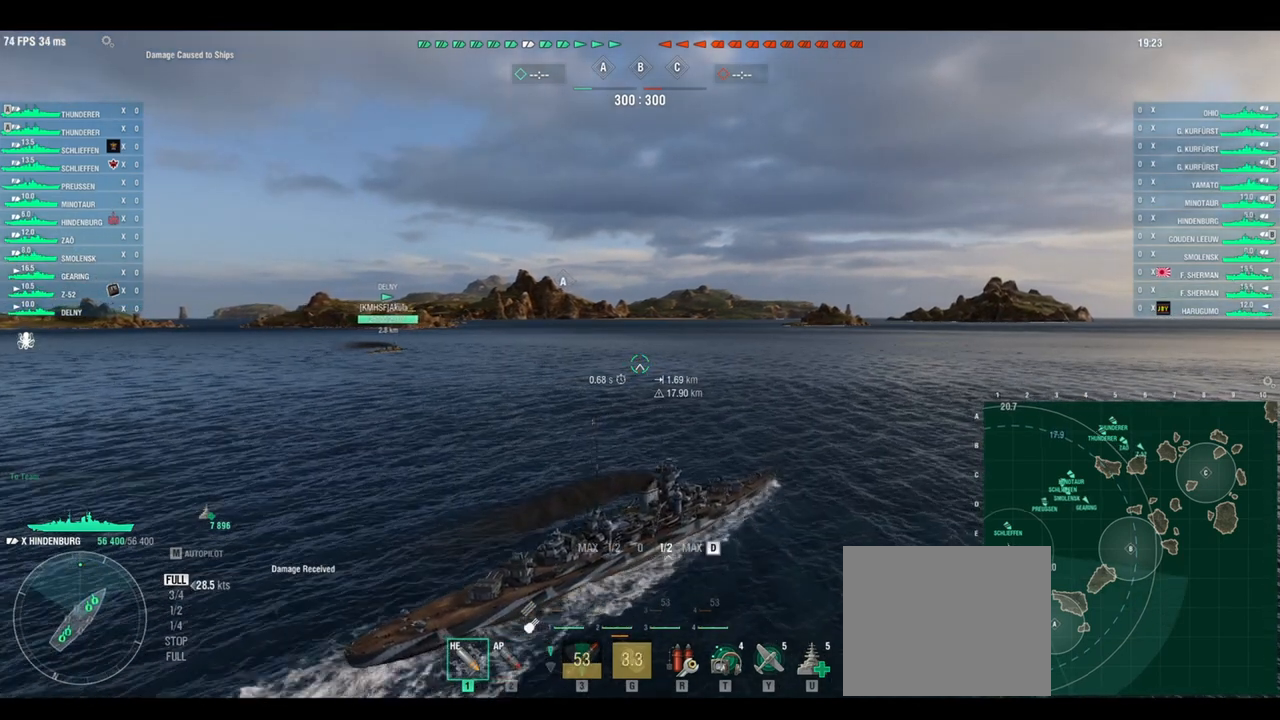
{"keys": ["w"], "events": []}
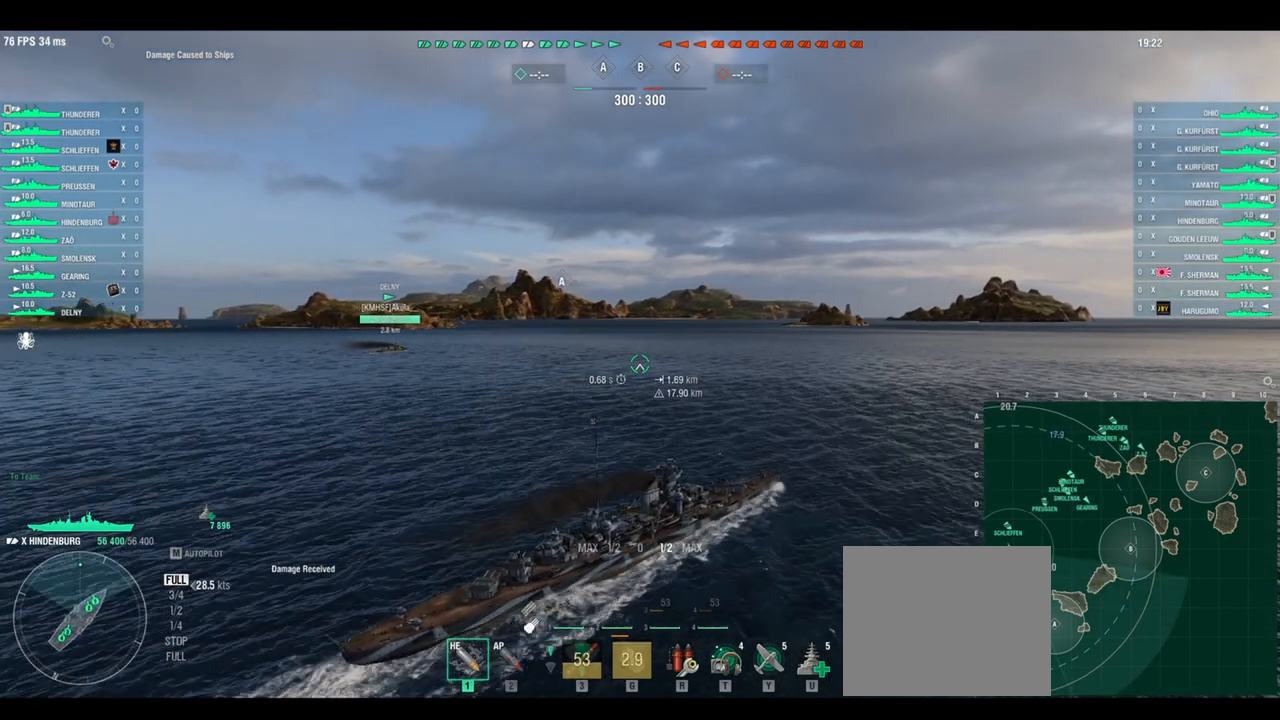
{"keys": ["w"], "events": []}
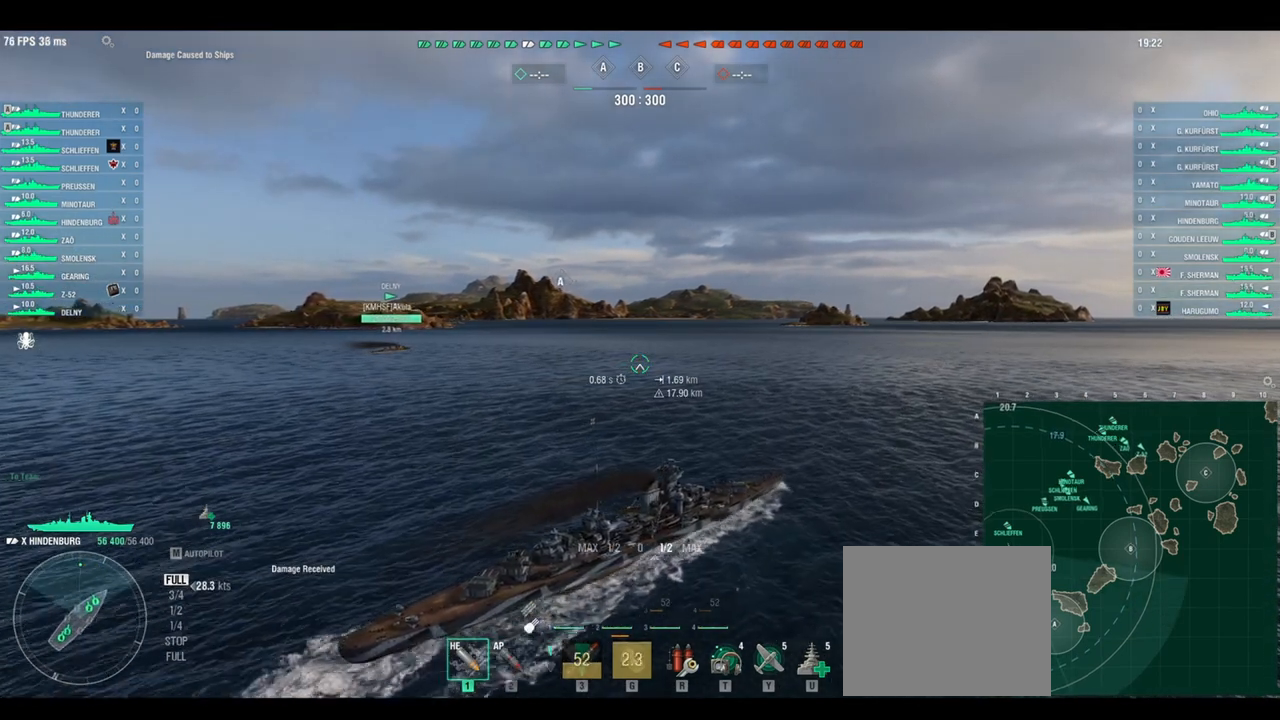
{"keys": ["w"], "events": []}
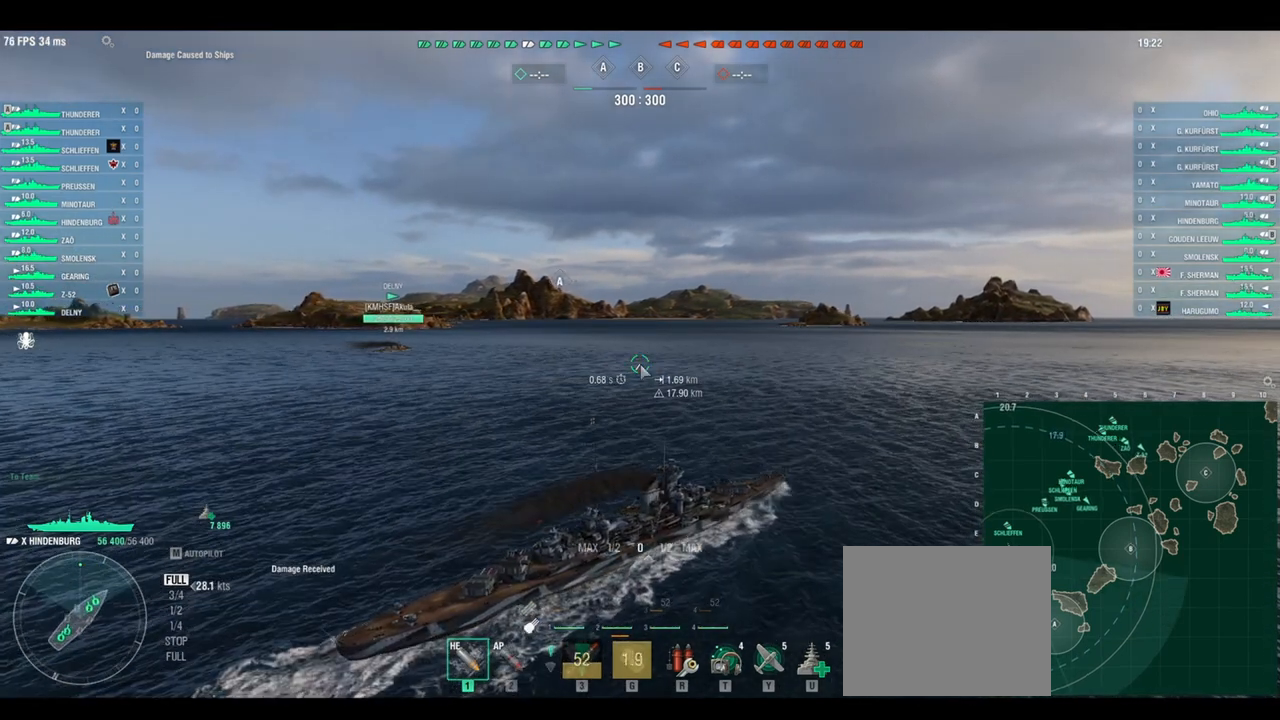
{"keys": ["w"], "events": []}
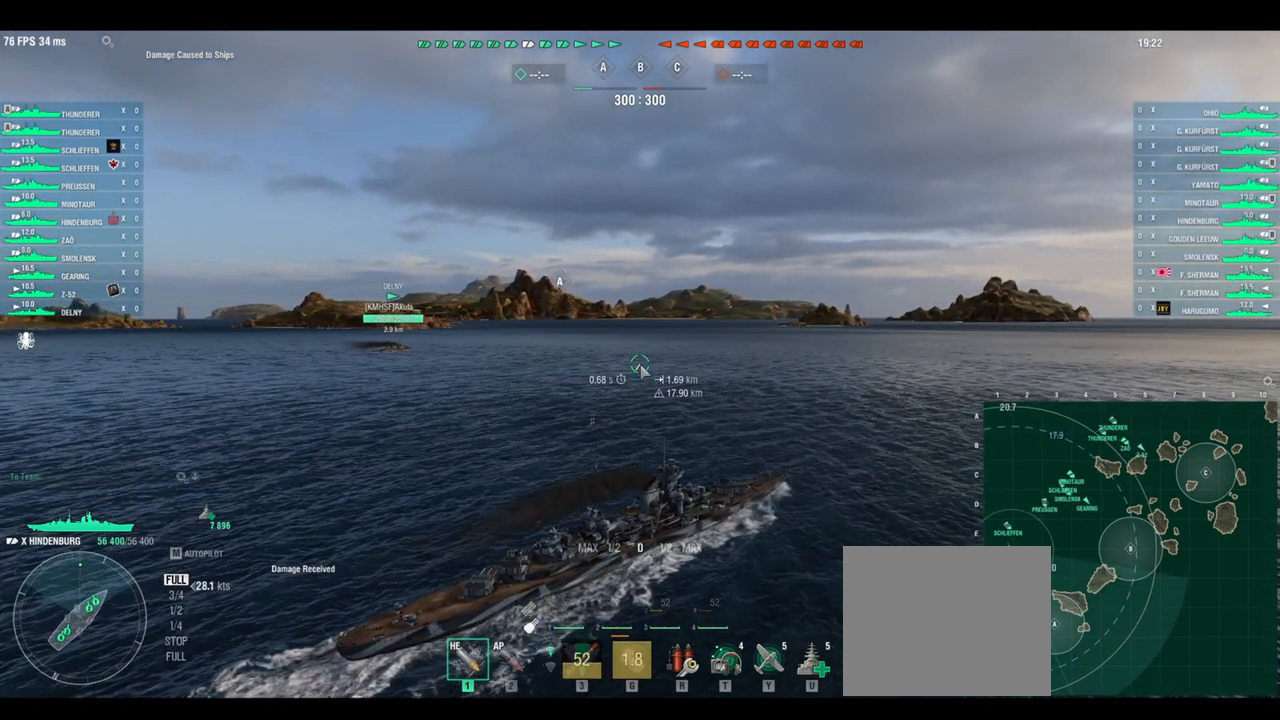
{"keys": ["w"], "events": []}
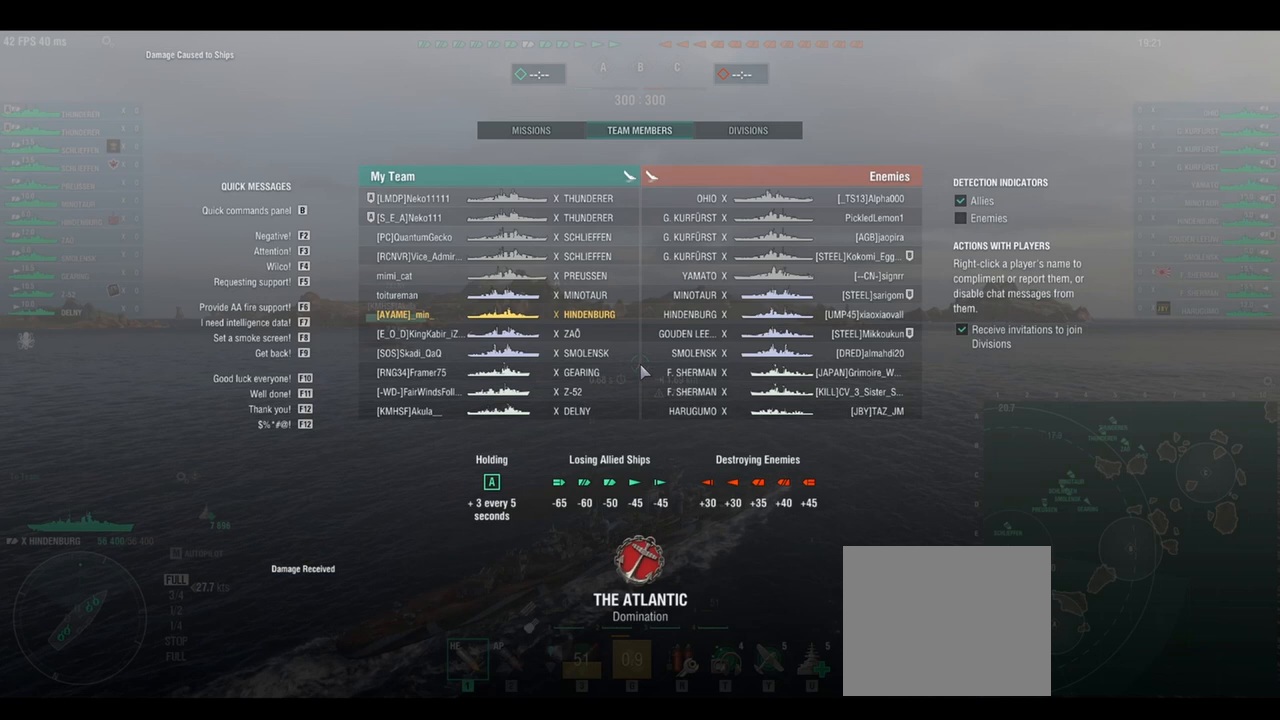
{"keys": ["w"], "events": []}
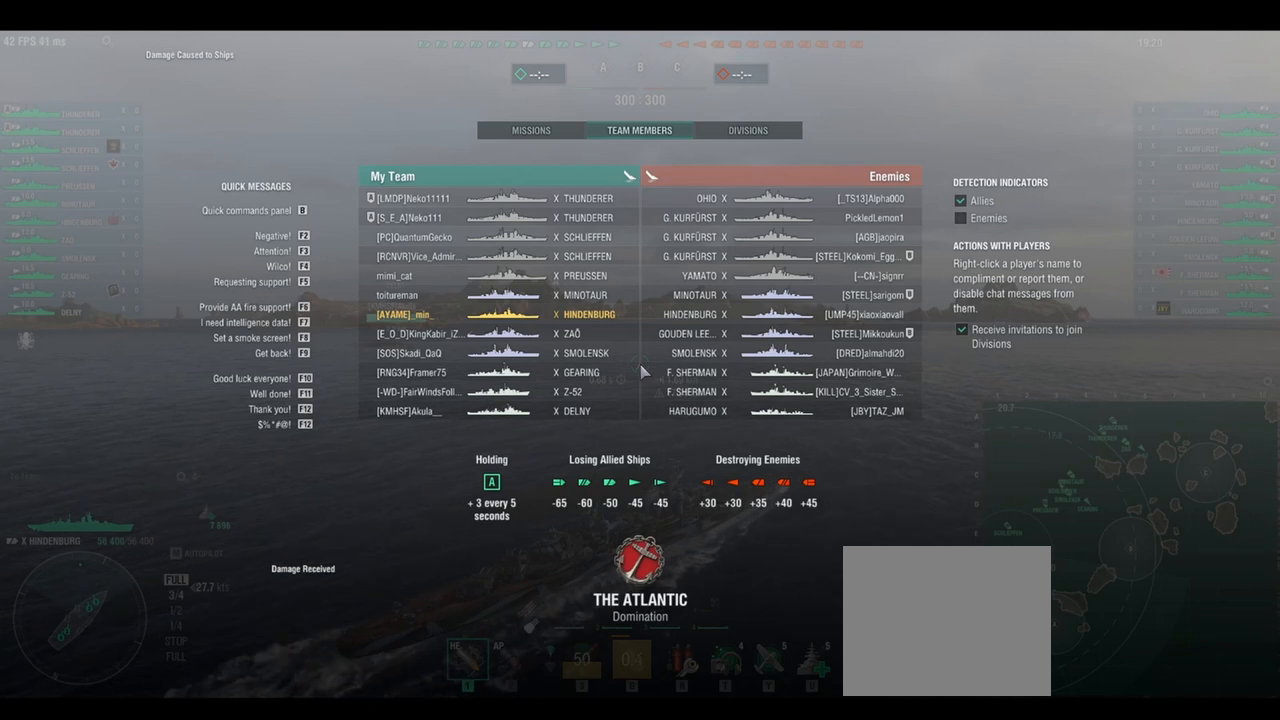
{"keys": ["w"], "events": []}
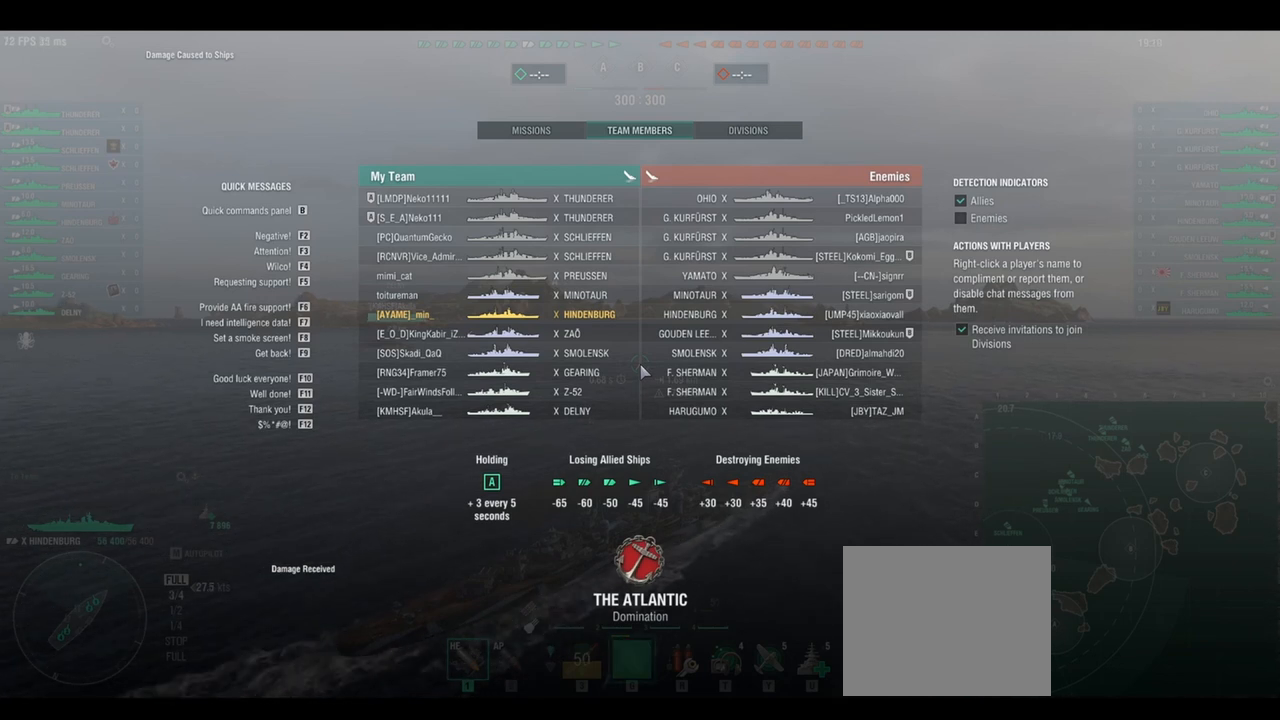
{"keys": ["w"], "events": [[167, "d", "down"], [417, "d", "up"]]}
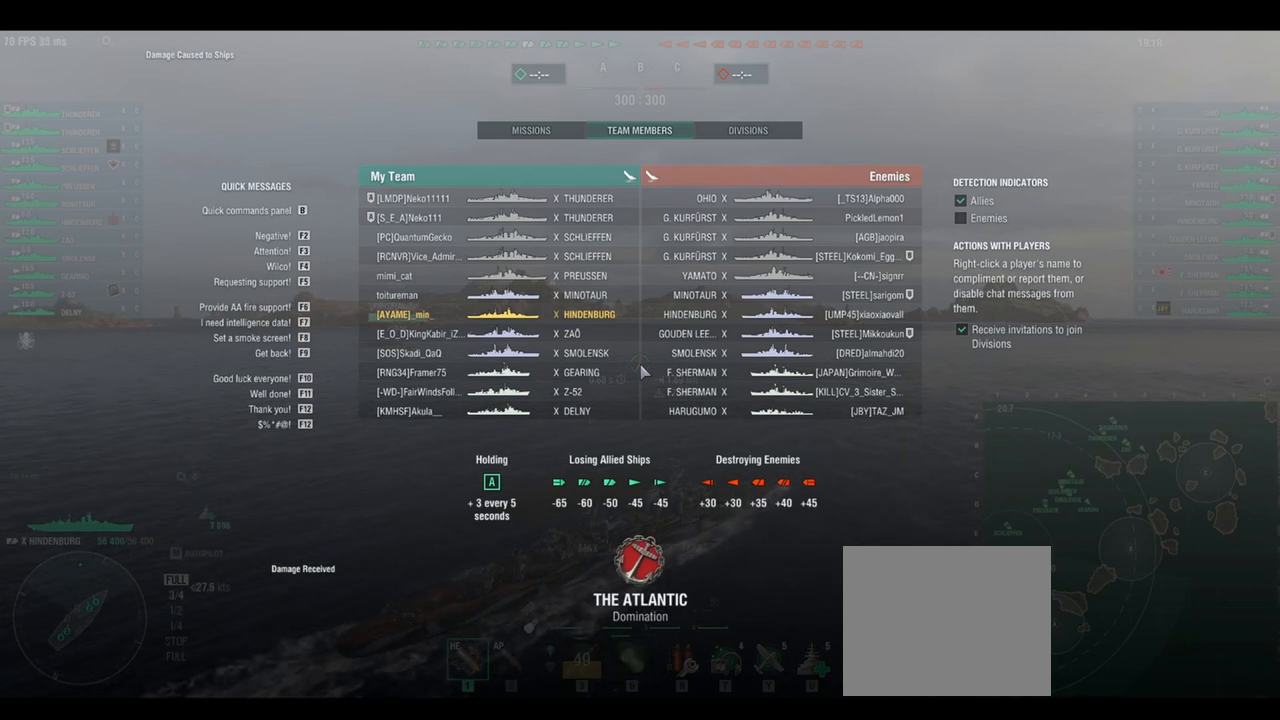
{"keys": ["w"], "events": []}
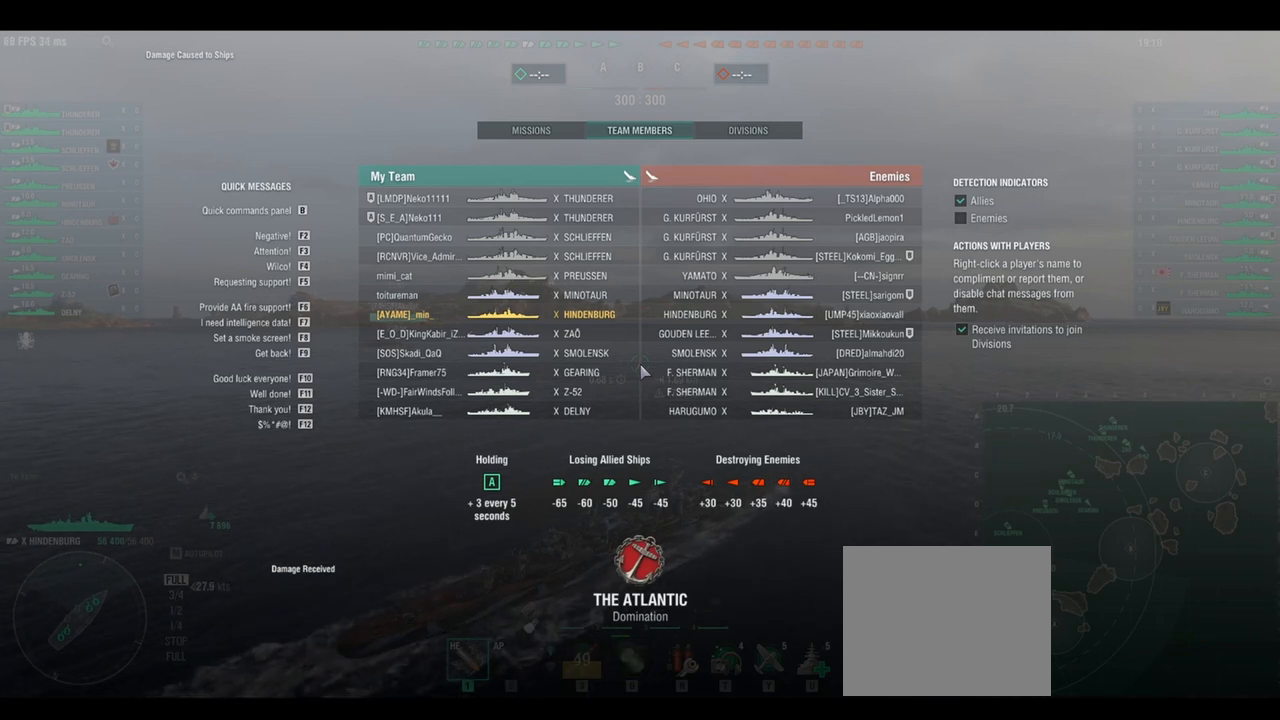
{"keys": ["w"], "events": []}
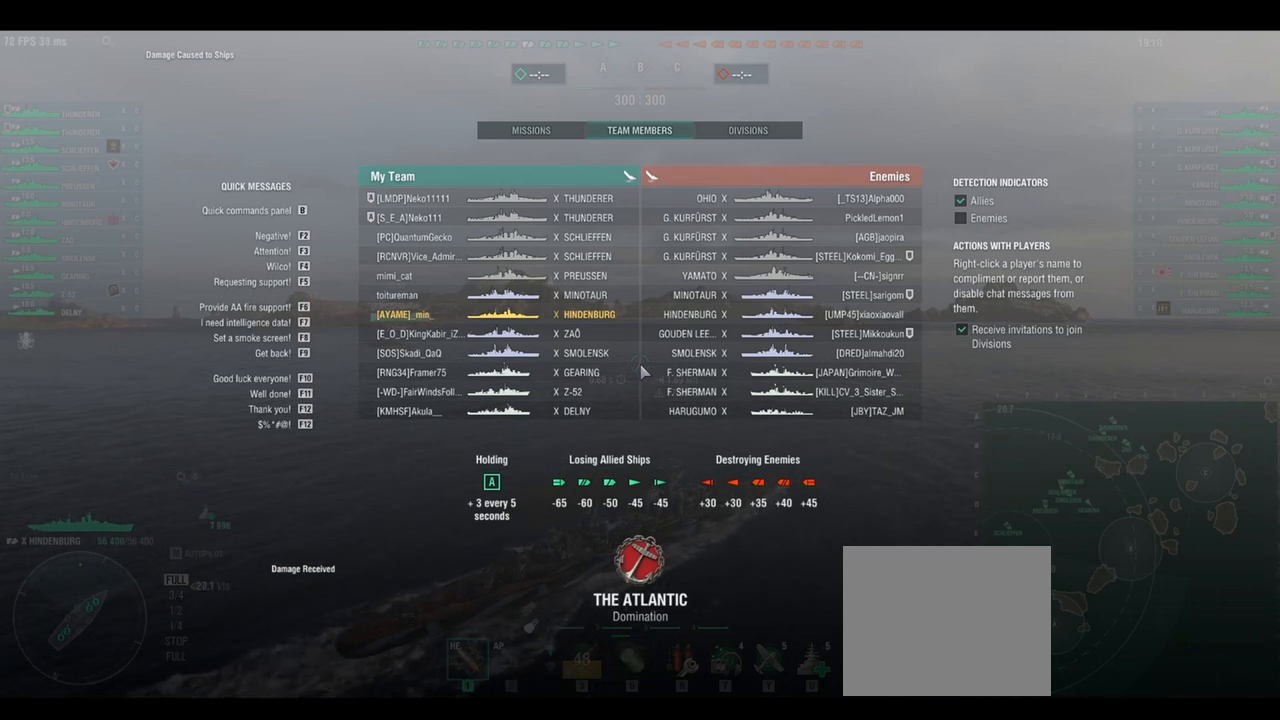
{"keys": ["w"], "events": []}
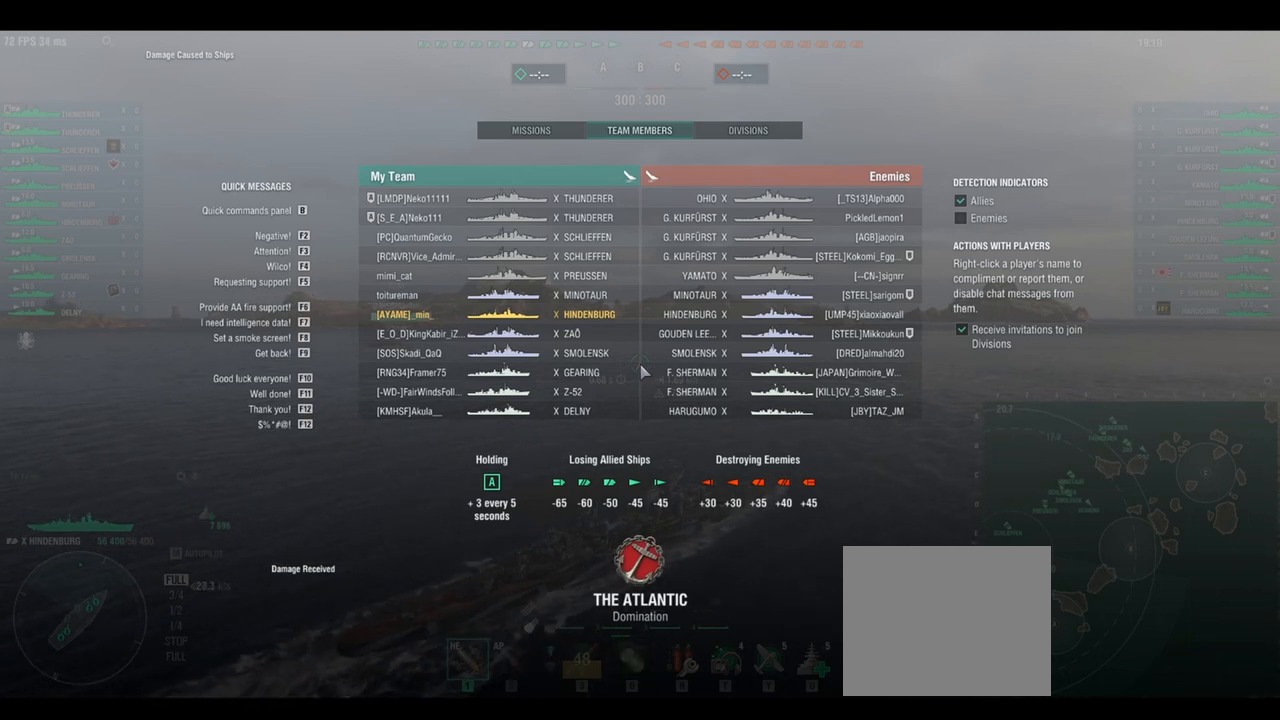
{"keys": ["w"], "events": []}
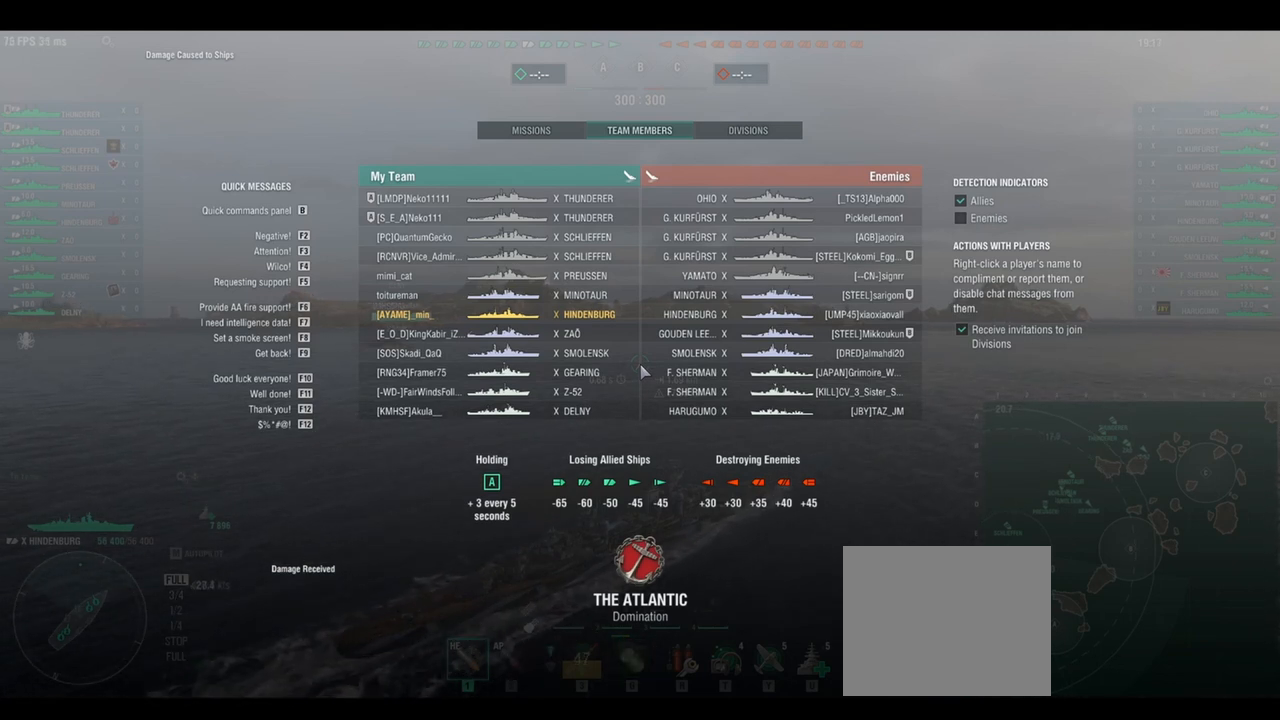
{"keys": ["d", "w"], "events": [[42, "d", "down"]]}
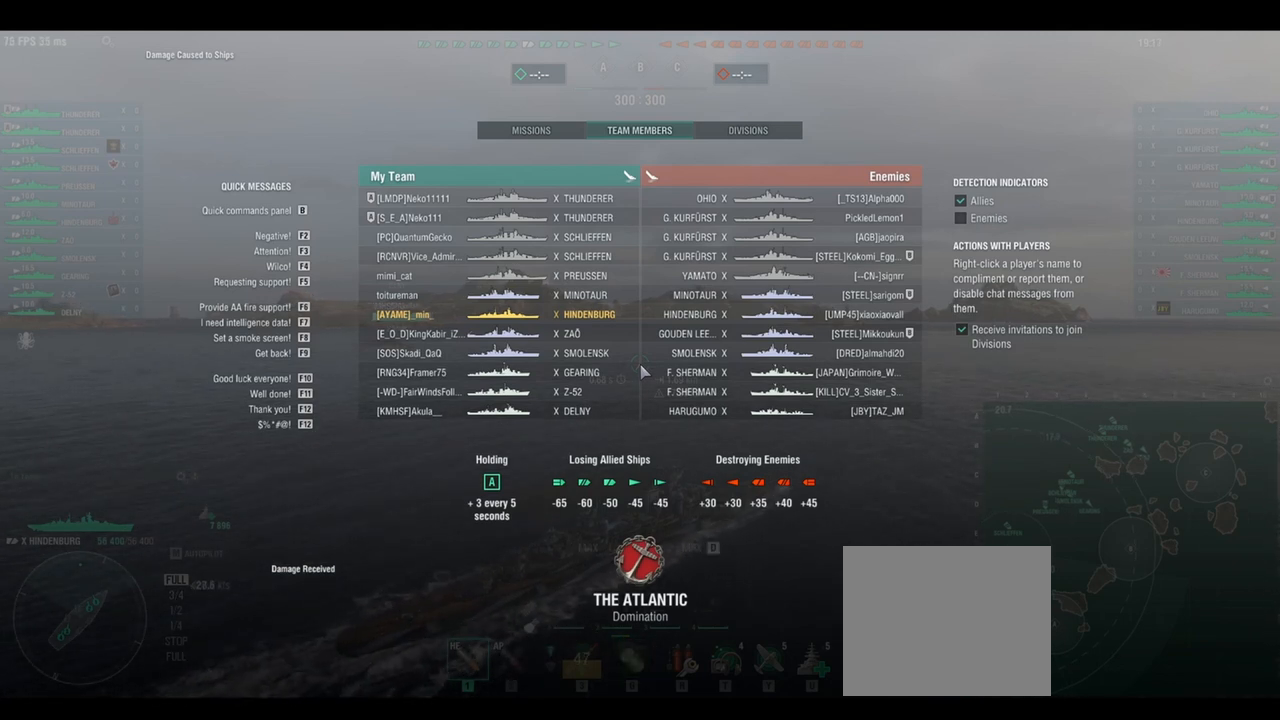
{"keys": ["d", "w"], "events": []}
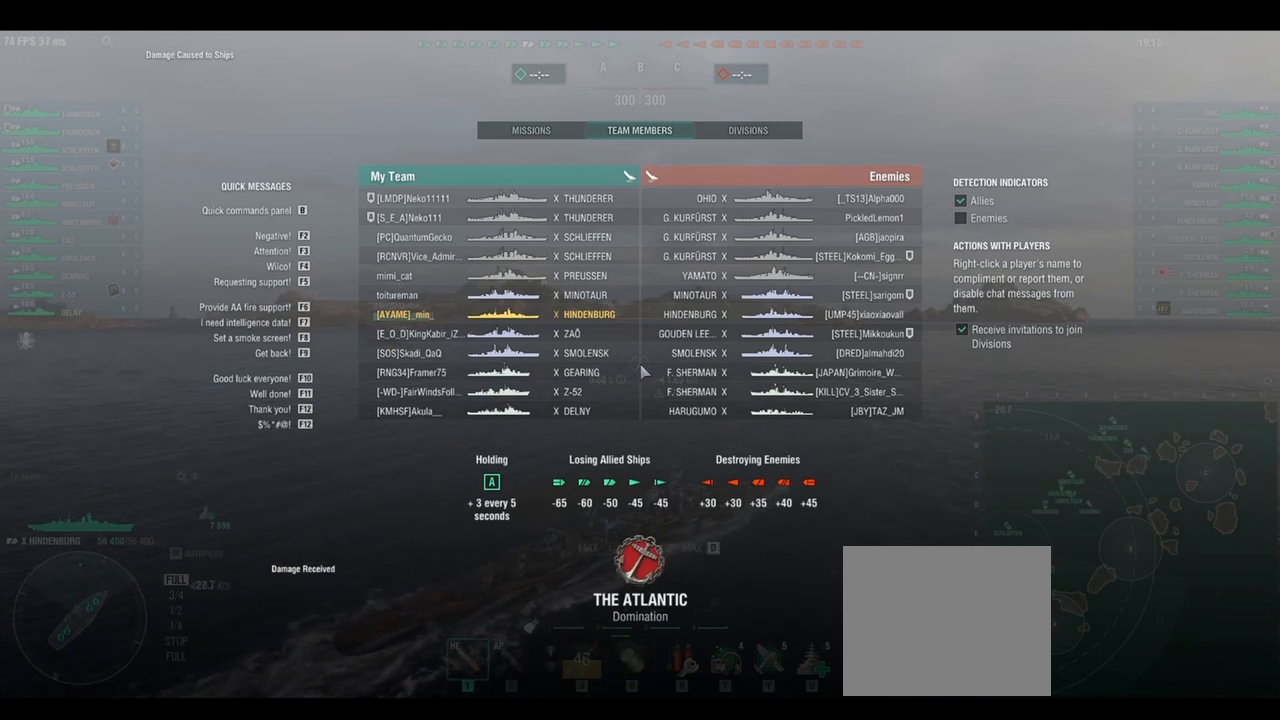
{"keys": ["w"], "events": [[125, "d", "up"]]}
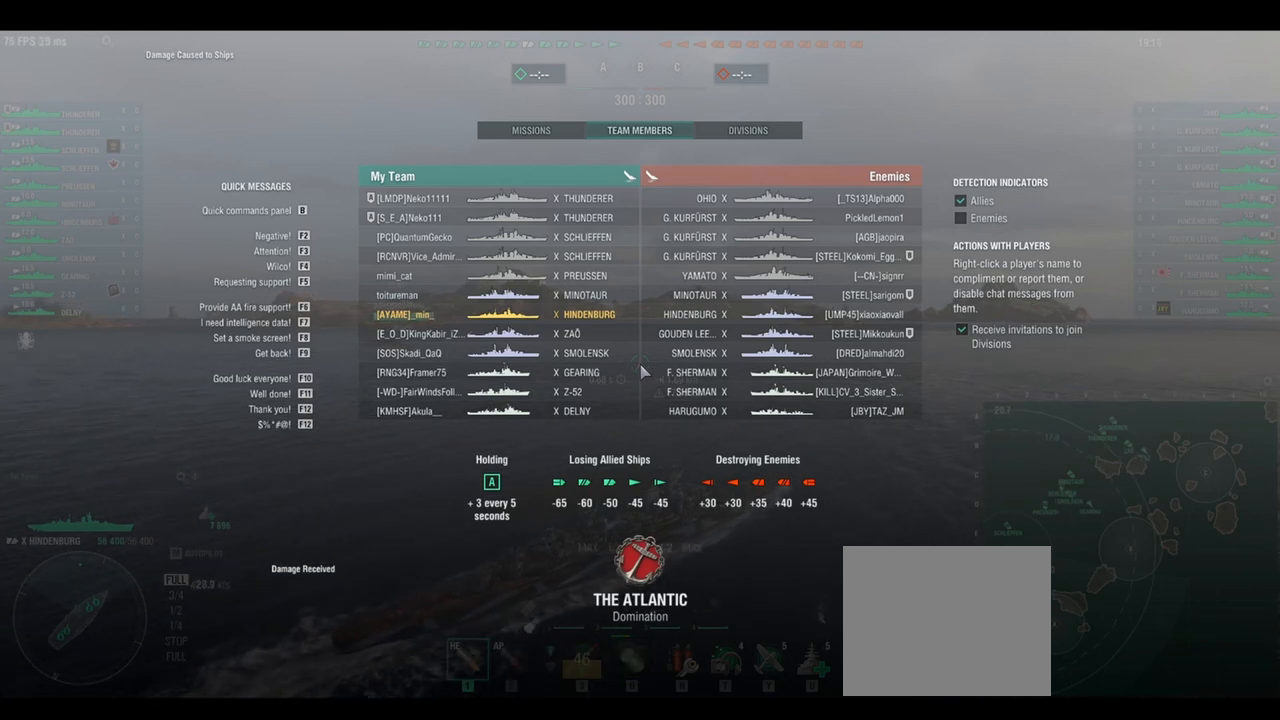
{"keys": ["w"], "events": [[83, "d", "down"], [375, "d", "up"]]}
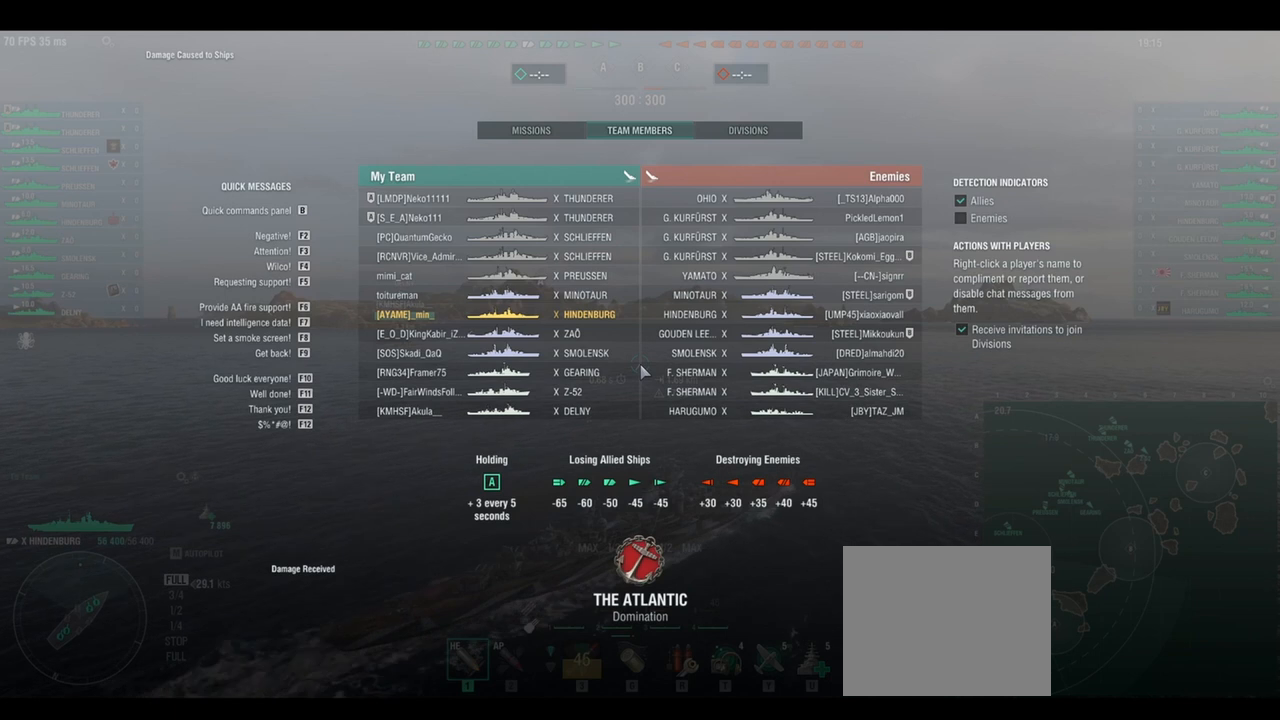
{"keys": ["w"], "events": []}
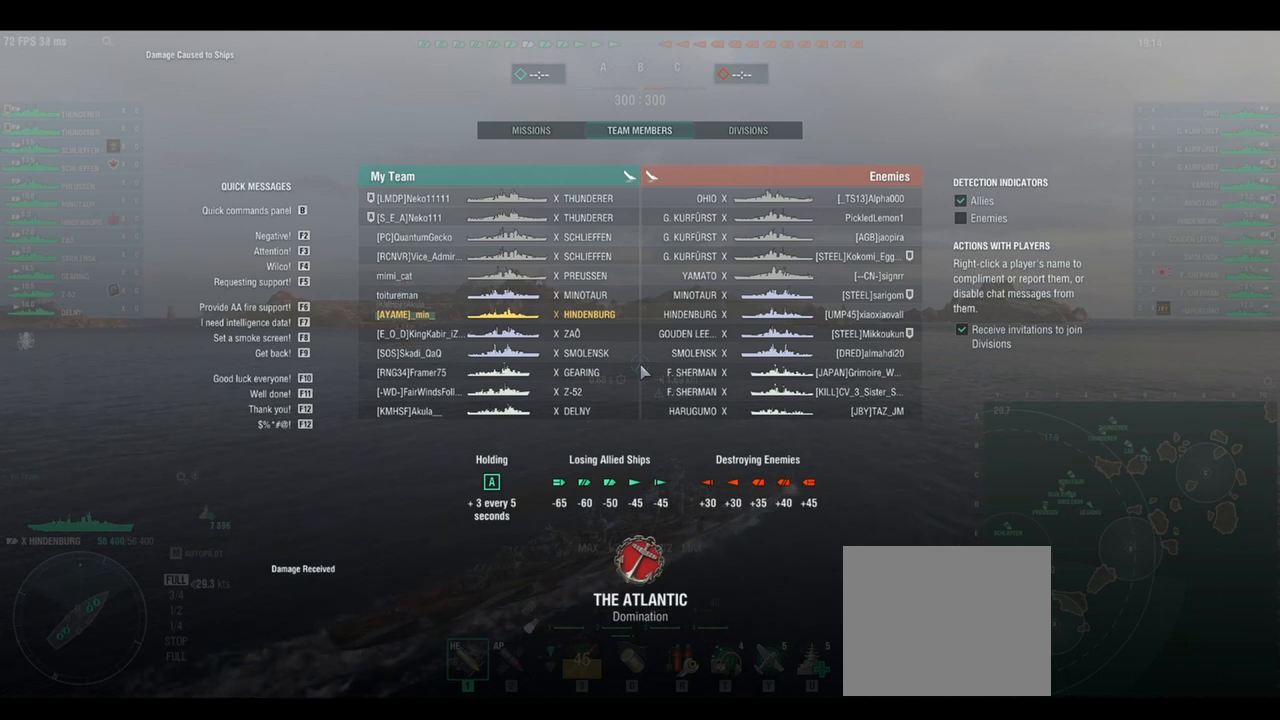
{"keys": ["d", "w"], "events": [[500, "d", "down"]]}
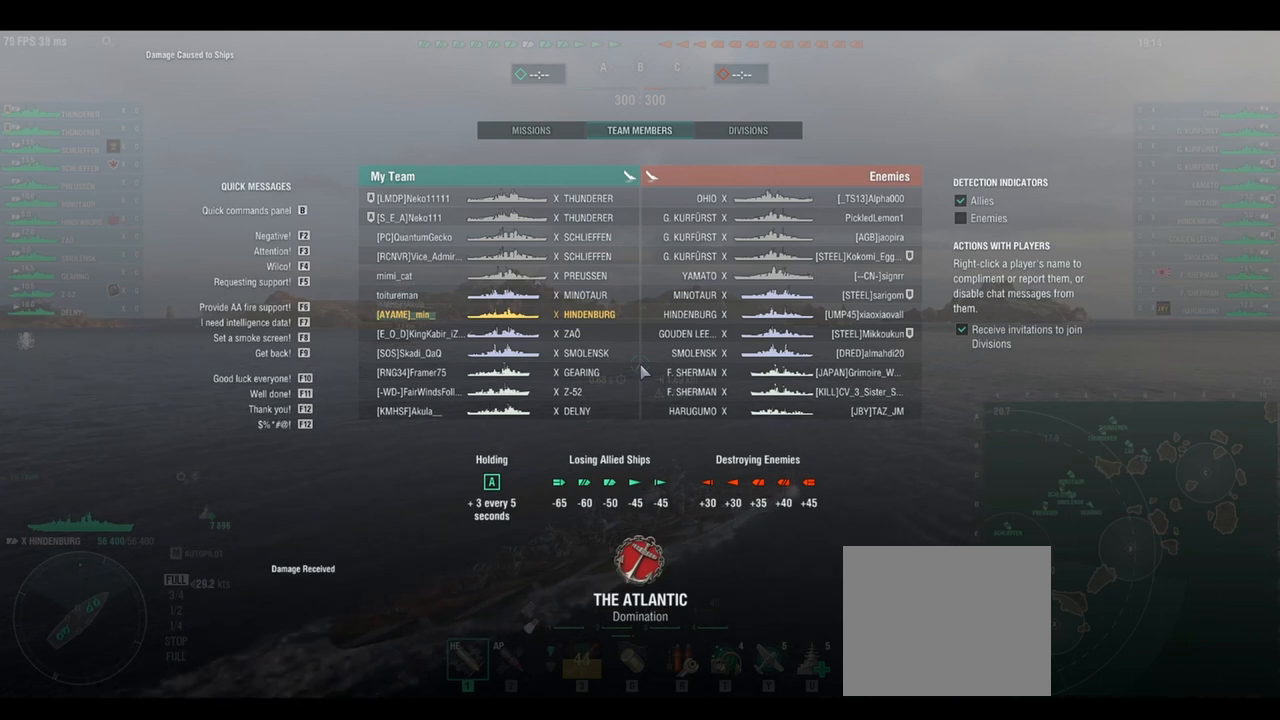
{"keys": ["w"], "events": [[208, "d", "up"]]}
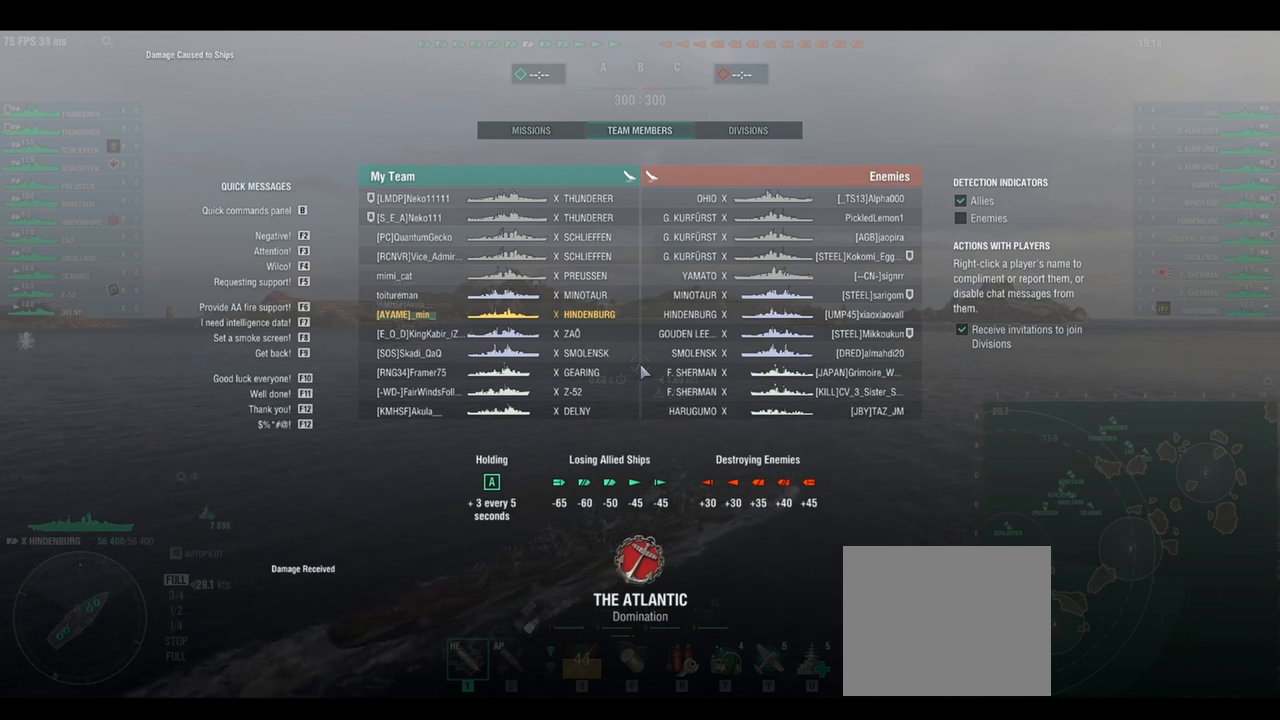
{"keys": ["d", "w"], "events": [[208, "d", "down"]]}
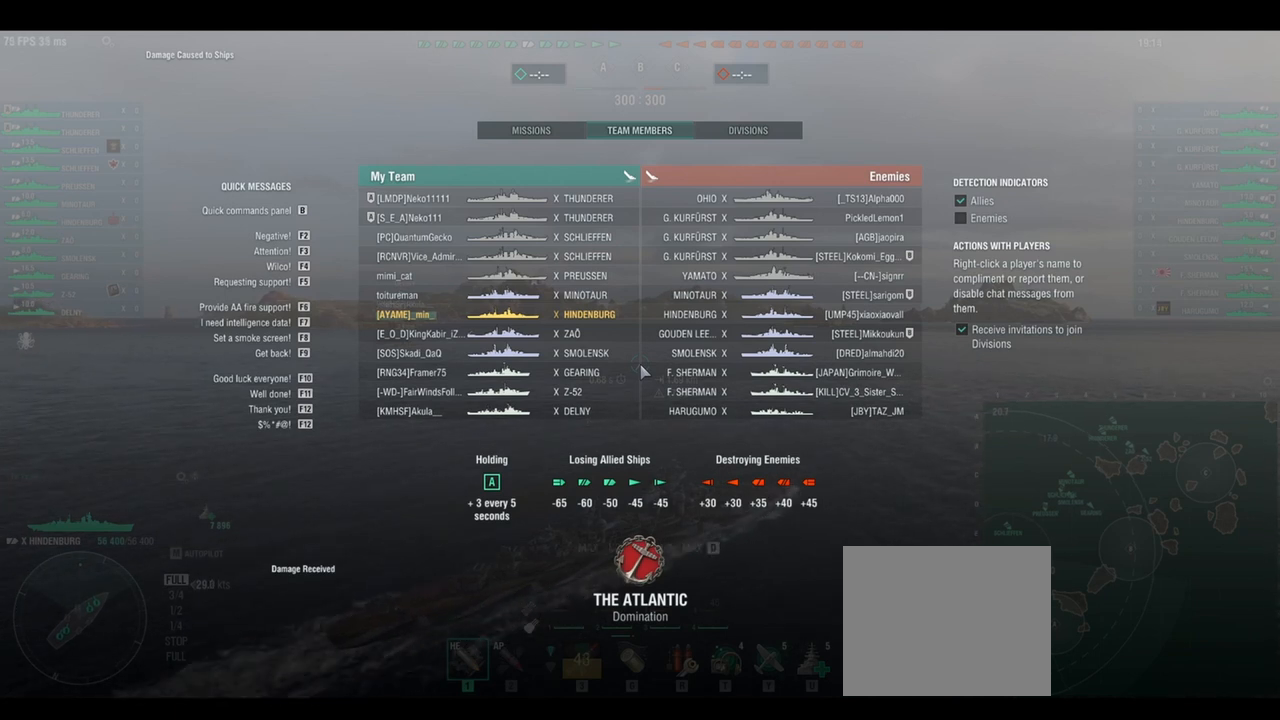
{"keys": ["w"], "events": [[417, "d", "up"]]}
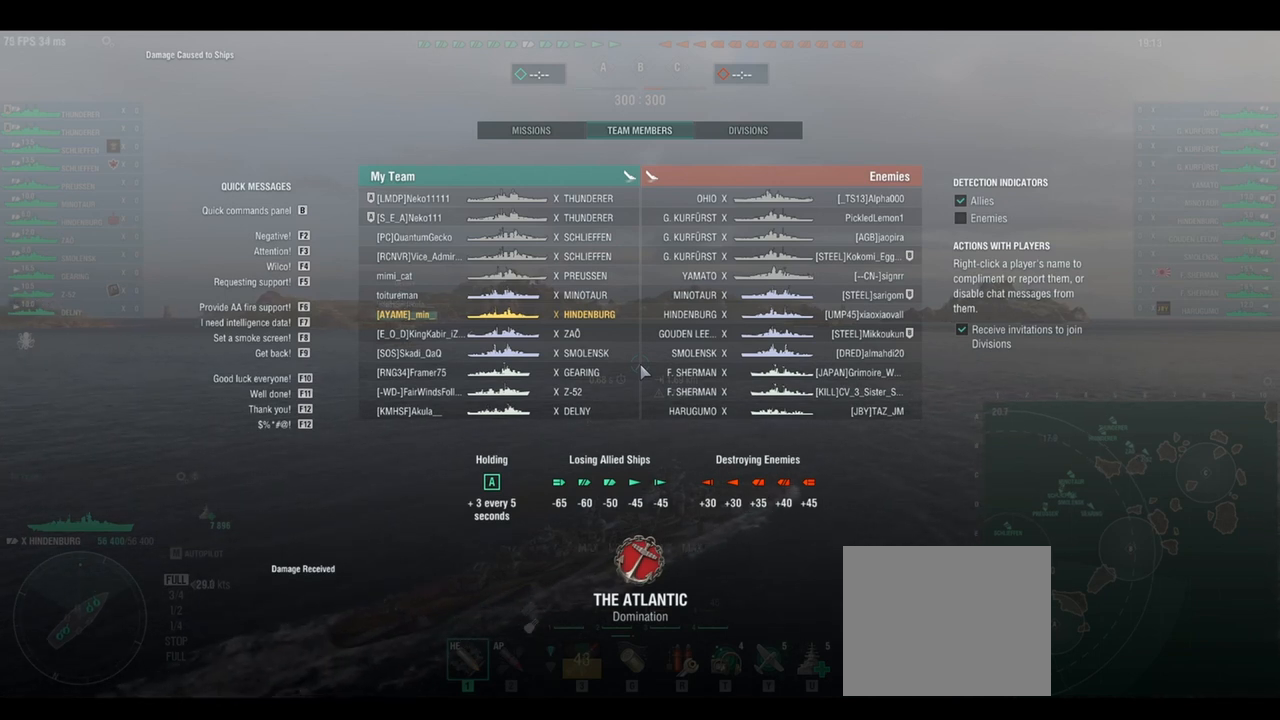
{"keys": ["w"], "events": []}
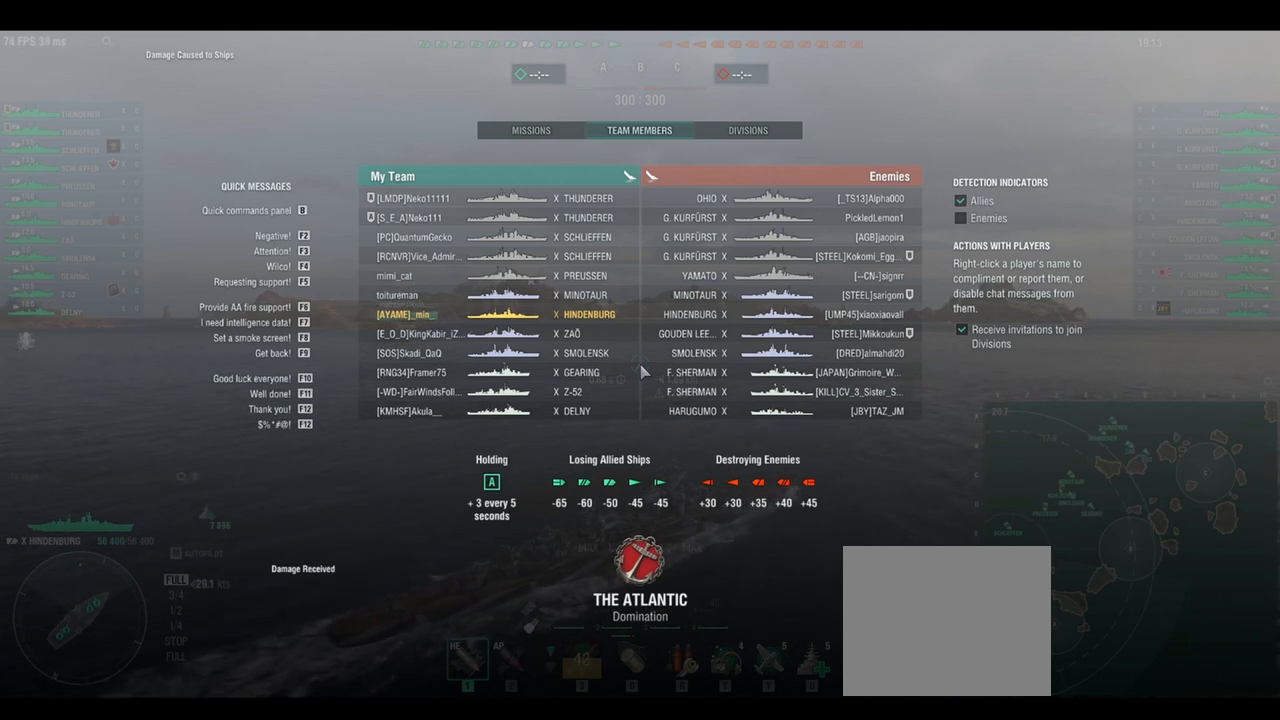
{"keys": ["w"], "events": []}
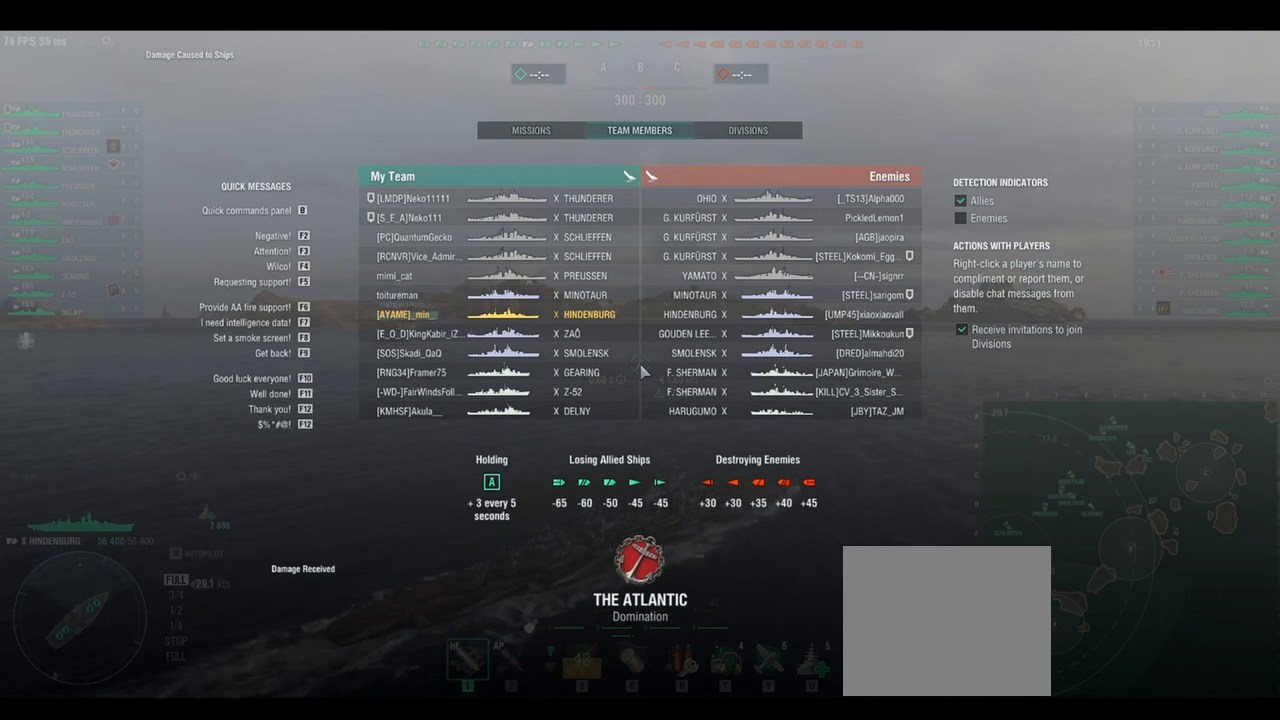
{"keys": ["w"], "events": []}